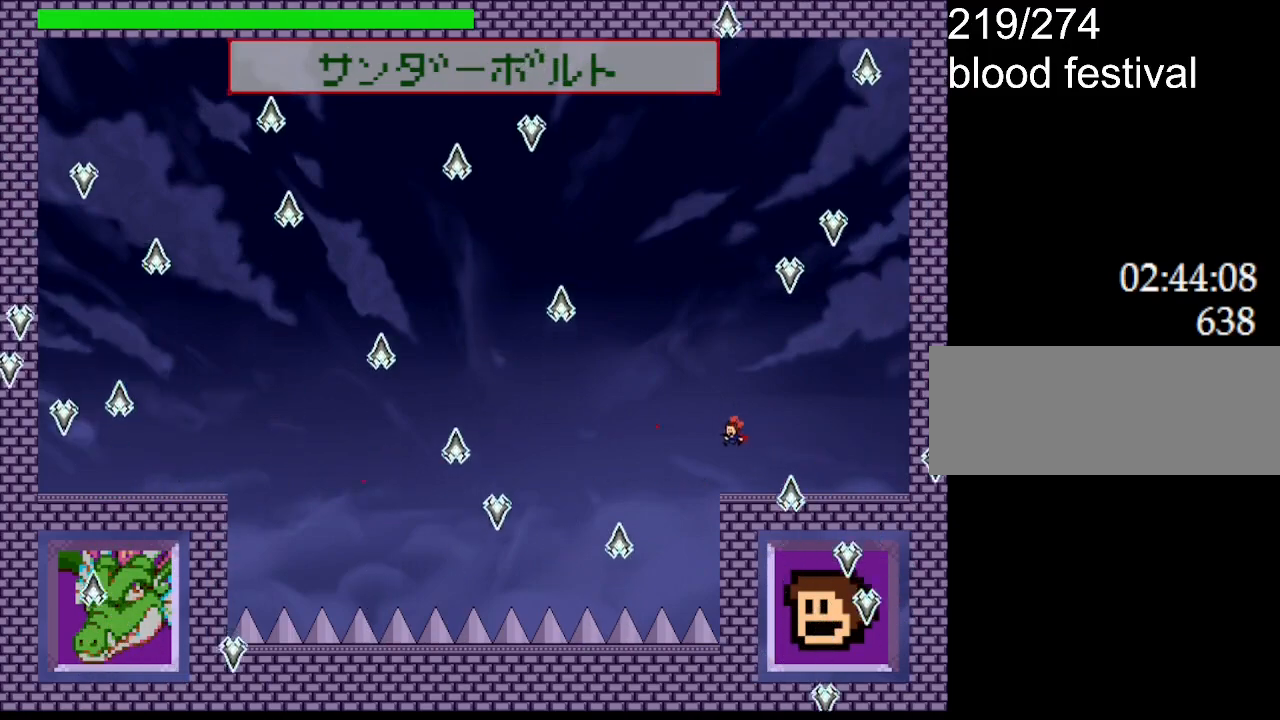
Gameplay with keyboard; each line is a JSON object with the keys held at the frame after it. "events" lists presses ("down") and releases ("up") of "down", "left", "r", "right", "up" and "z" between this image and that frame as [ms after this image, input, new state], when the widget could be followed in between. No other keys are recorded. Mouse input is not recorded. Not read: other_keys.
{"keys": ["z"], "events": [[117, "z", "up"], [200, "z", "down"], [367, "z", "up"], [450, "z", "down"]]}
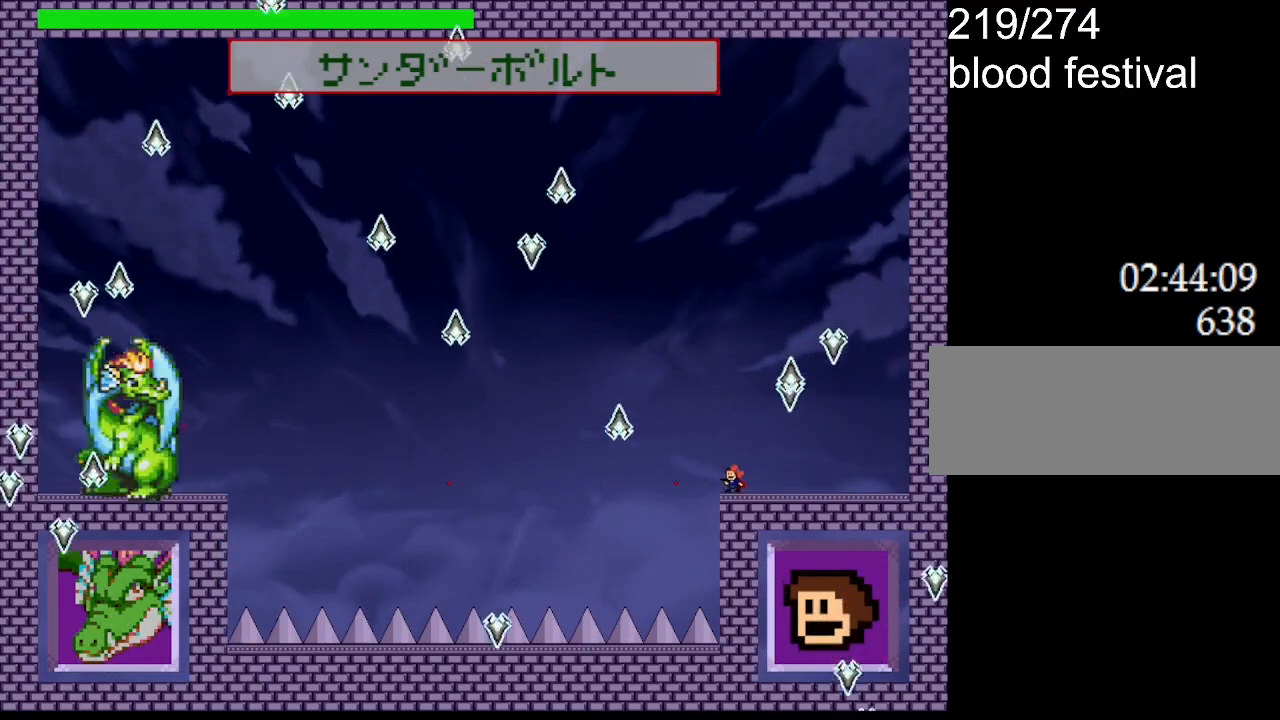
{"keys": [], "events": [[100, "z", "up"], [200, "z", "down"], [484, "z", "up"]]}
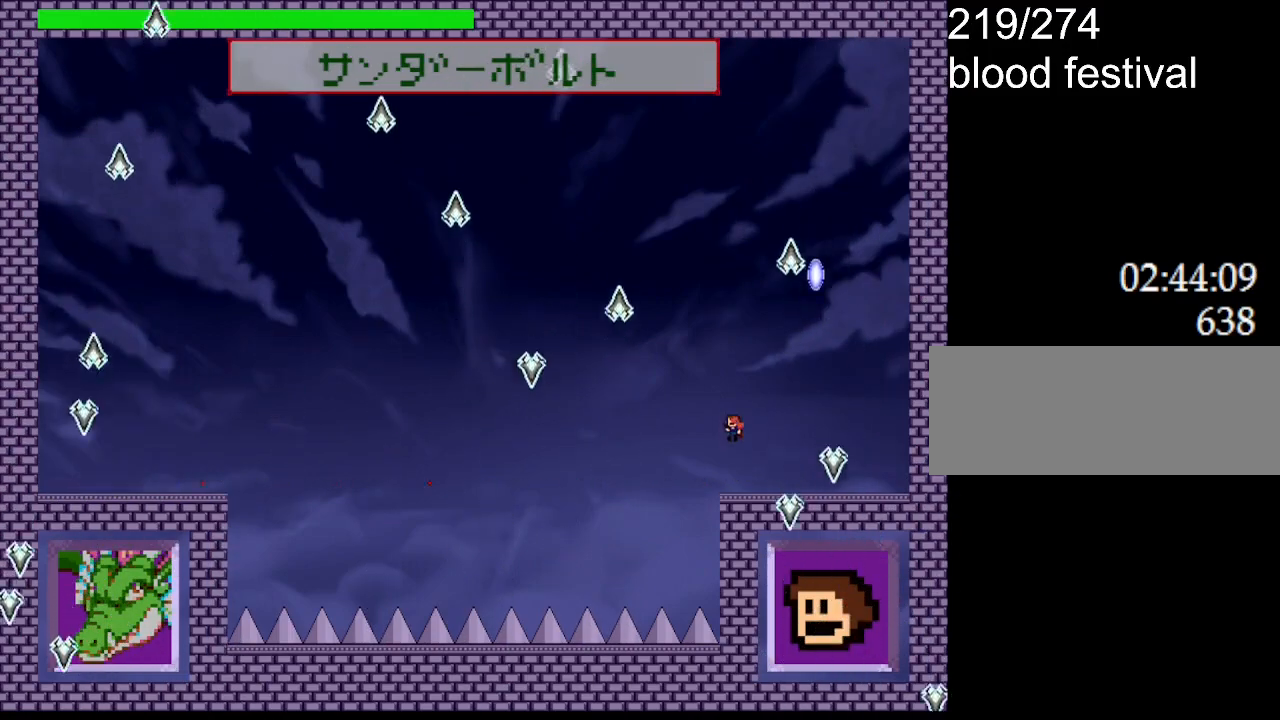
{"keys": [], "events": [[100, "z", "down"], [267, "z", "up"], [350, "z", "down"], [467, "z", "up"]]}
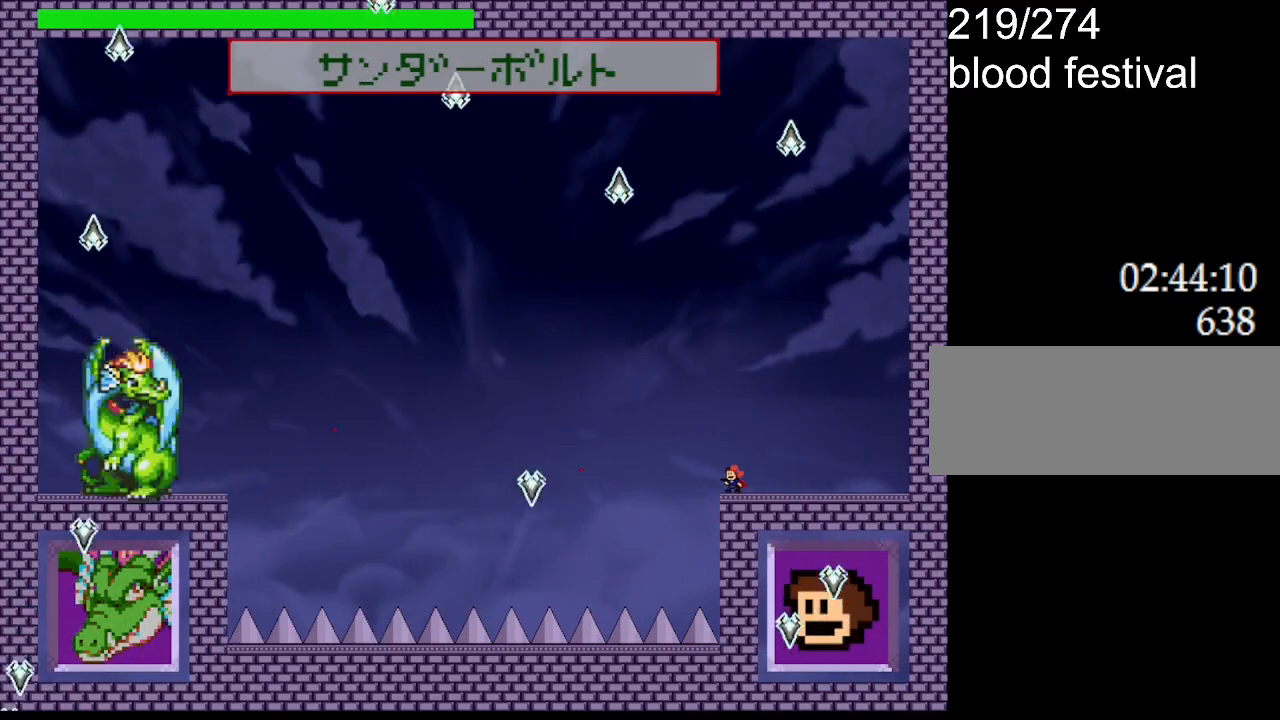
{"keys": [], "events": [[84, "z", "down"], [200, "z", "up"], [334, "z", "down"], [434, "z", "up"]]}
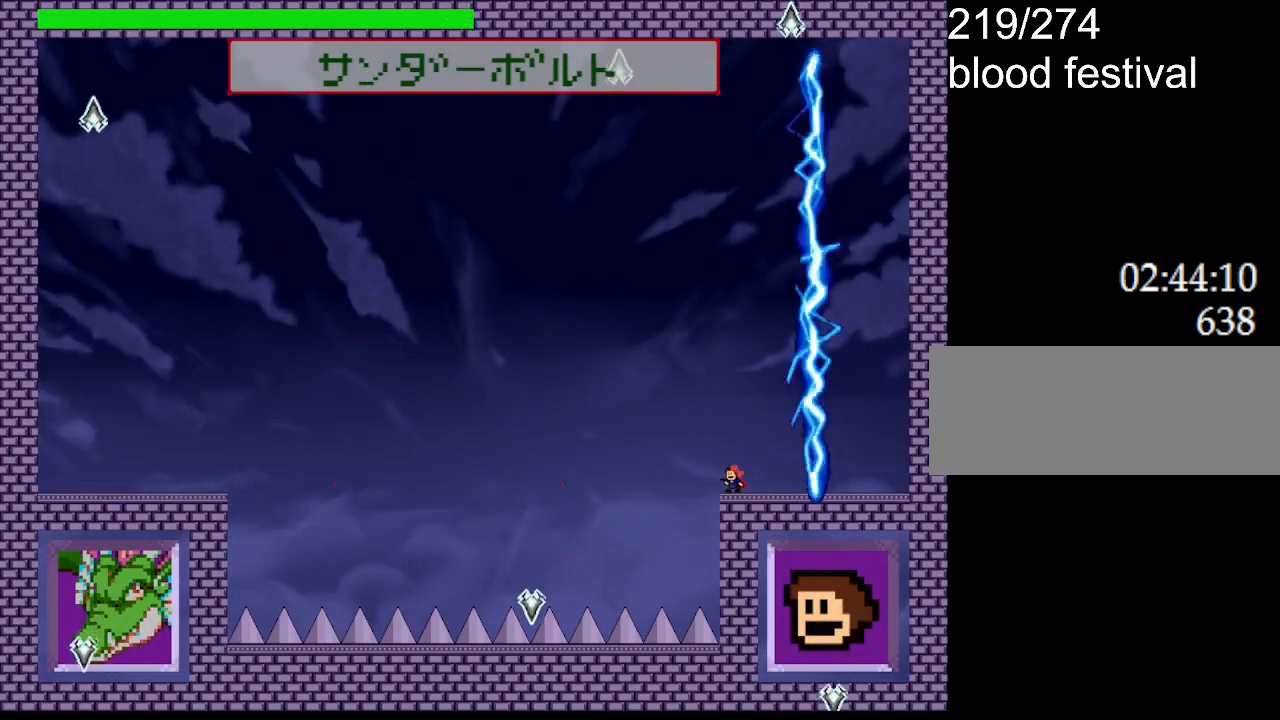
{"keys": ["z"], "events": [[34, "z", "down"], [184, "z", "up"], [284, "z", "down"]]}
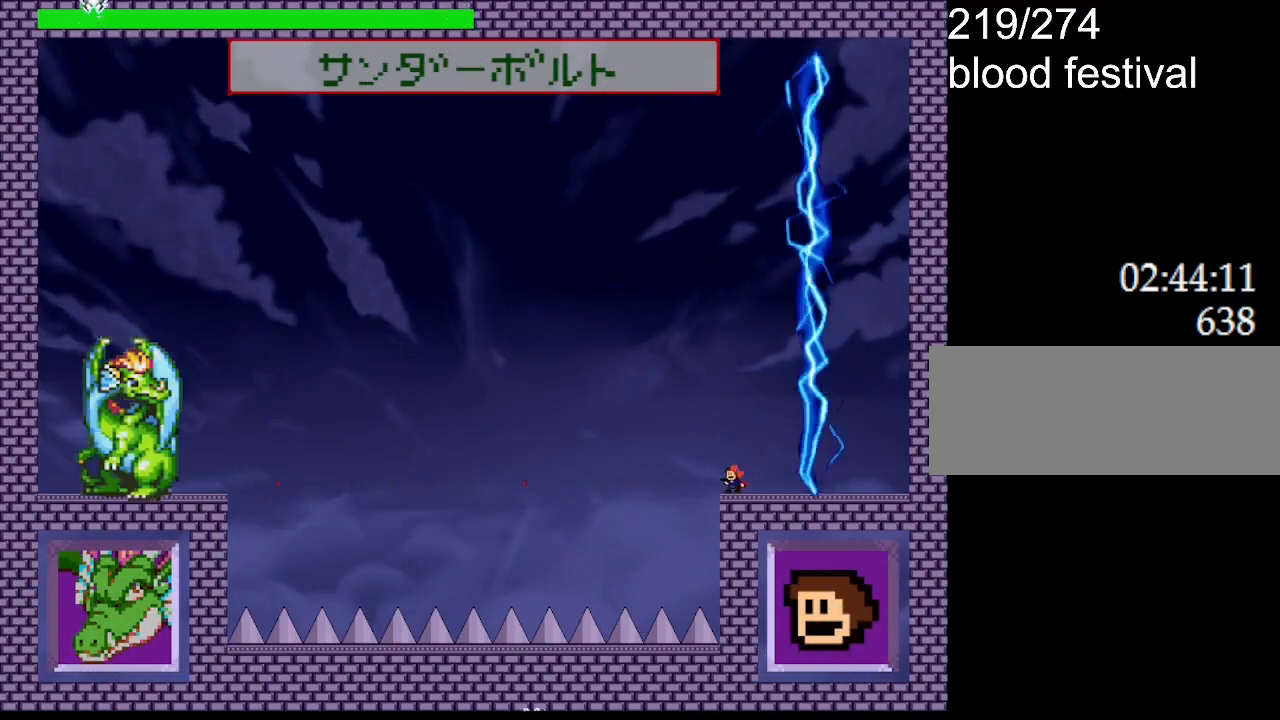
{"keys": [], "events": [[17, "z", "up"], [117, "z", "down"], [234, "z", "up"], [317, "z", "down"], [484, "z", "up"]]}
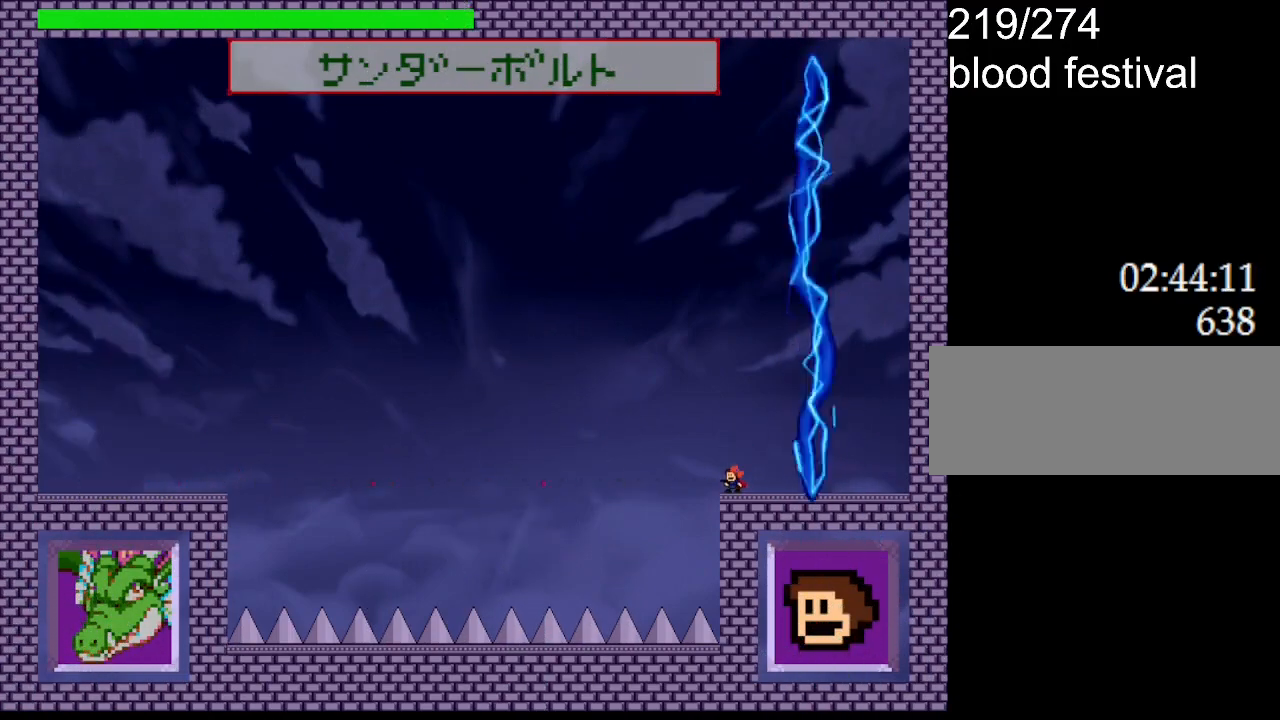
{"keys": ["z"], "events": [[67, "z", "down"], [200, "z", "up"], [284, "z", "down"], [417, "z", "up"], [500, "z", "down"]]}
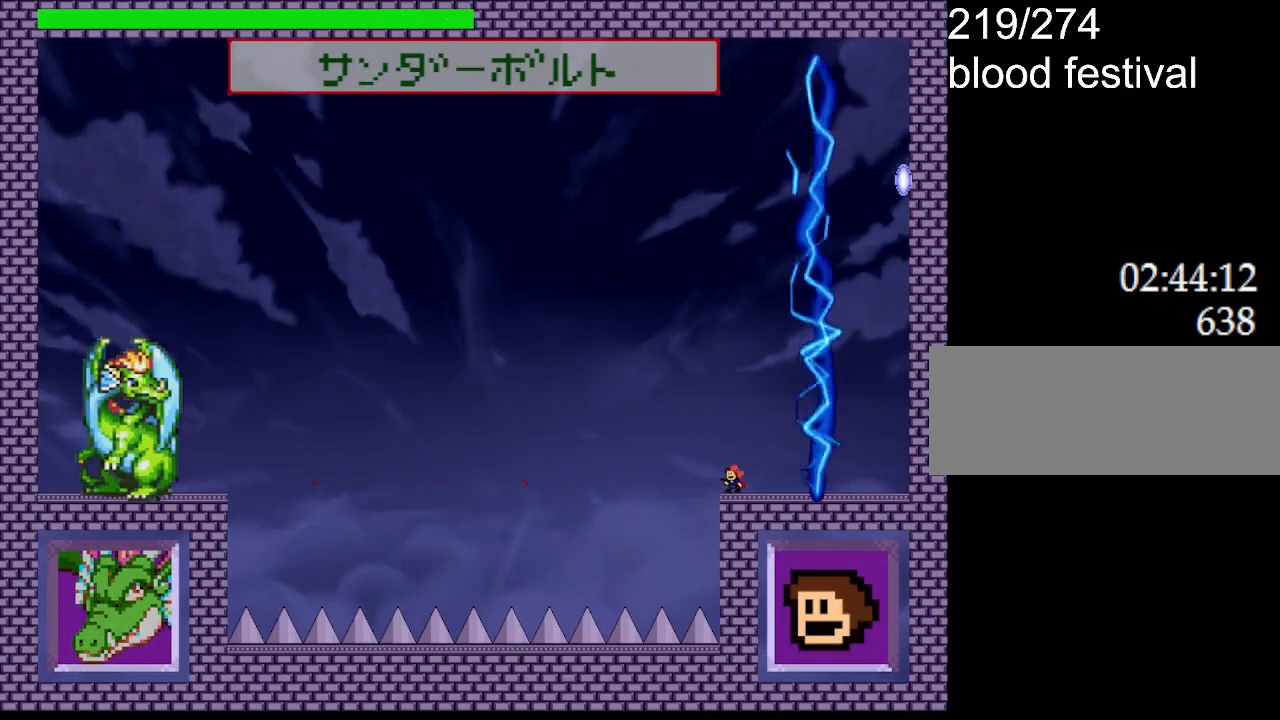
{"keys": ["z"], "events": [[117, "z", "up"], [200, "z", "down"], [334, "z", "up"], [417, "z", "down"]]}
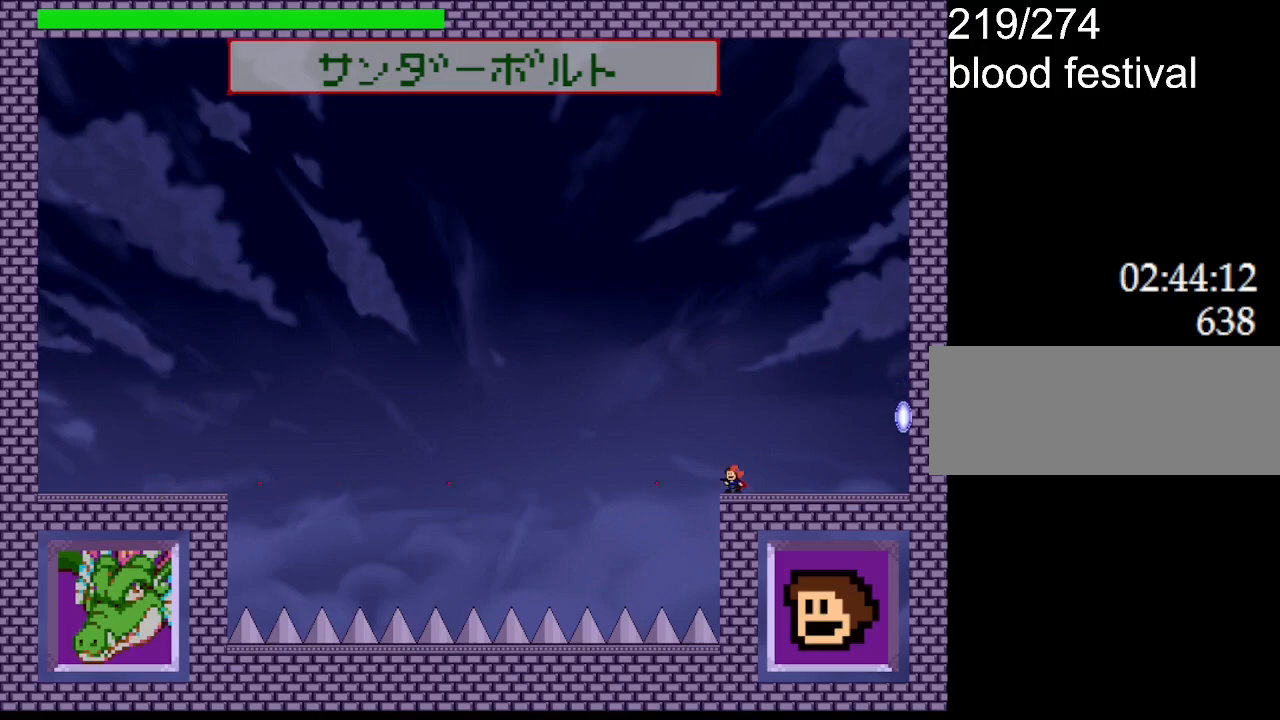
{"keys": [], "events": [[34, "z", "up"], [150, "z", "down"], [267, "z", "up"], [350, "z", "down"], [484, "z", "up"]]}
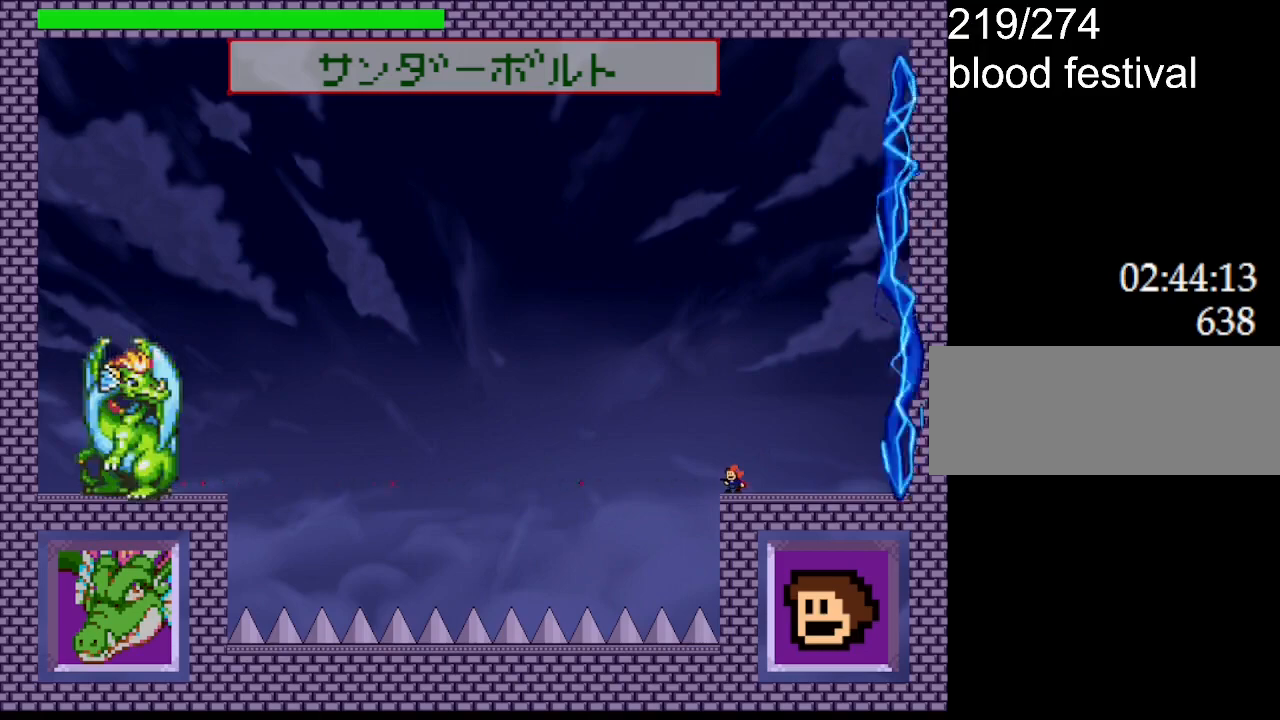
{"keys": ["z"], "events": [[84, "z", "down"], [200, "z", "up"], [284, "z", "down"], [400, "z", "up"], [500, "z", "down"]]}
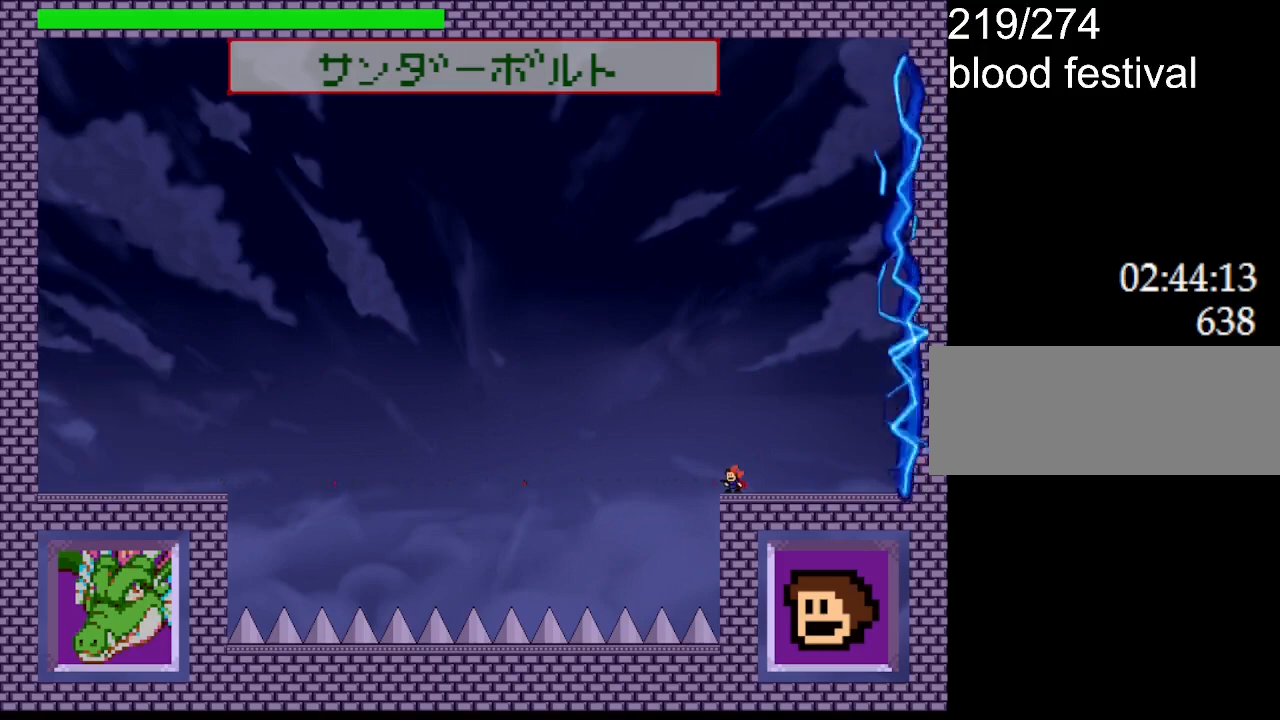
{"keys": ["z"], "events": [[134, "z", "up"], [217, "z", "down"], [367, "z", "up"], [450, "z", "down"]]}
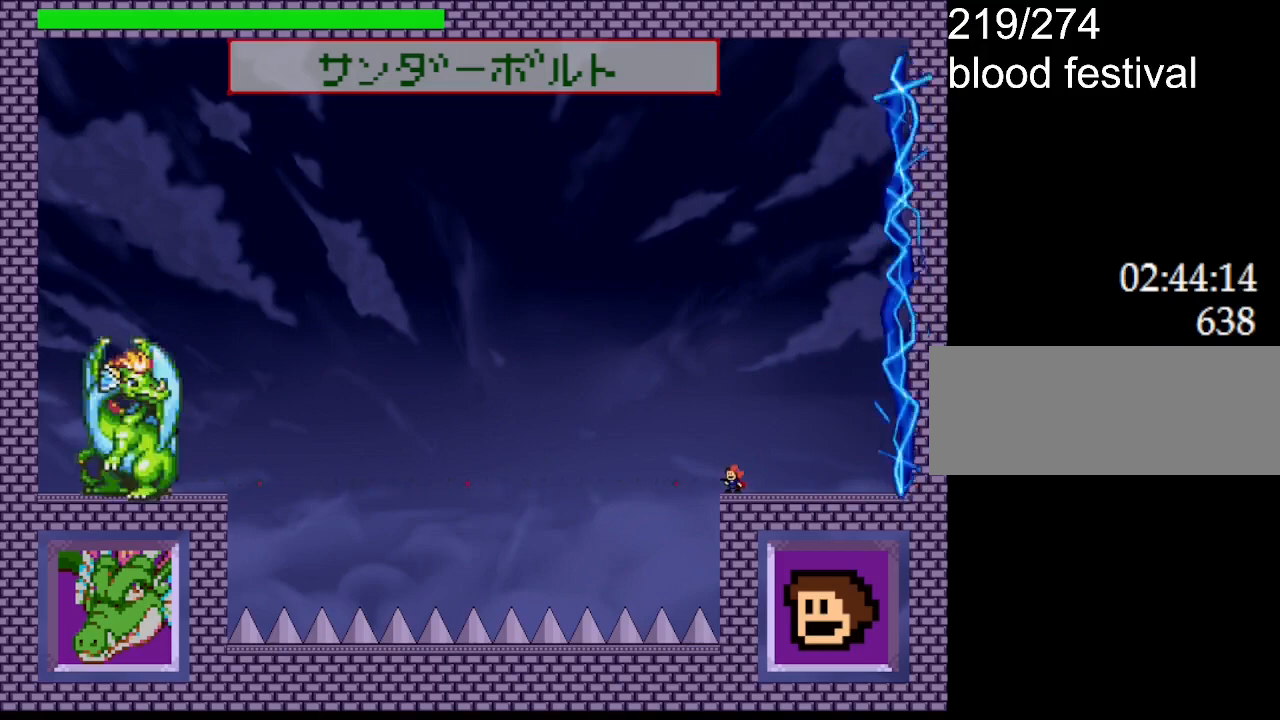
{"keys": ["z"], "events": [[67, "z", "up"], [167, "z", "down"], [300, "z", "up"], [400, "z", "down"]]}
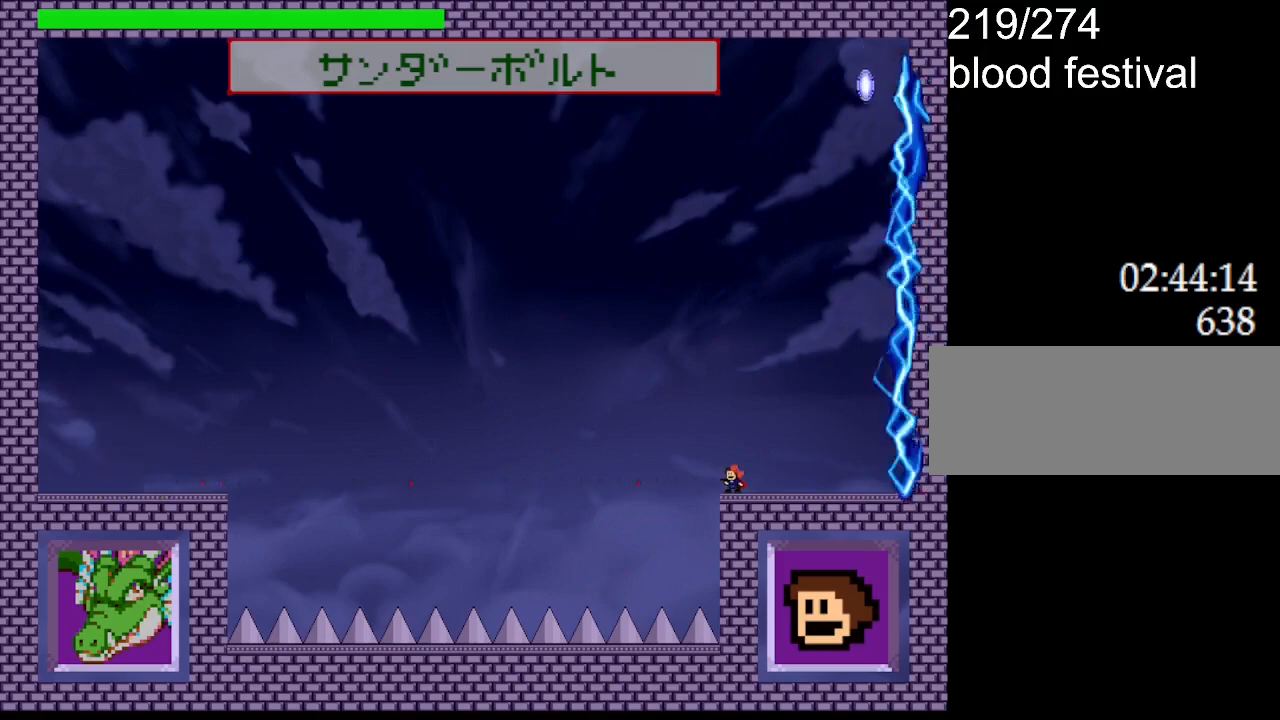
{"keys": [], "events": [[17, "z", "up"], [117, "z", "down"], [267, "z", "up"], [367, "z", "down"], [484, "z", "up"]]}
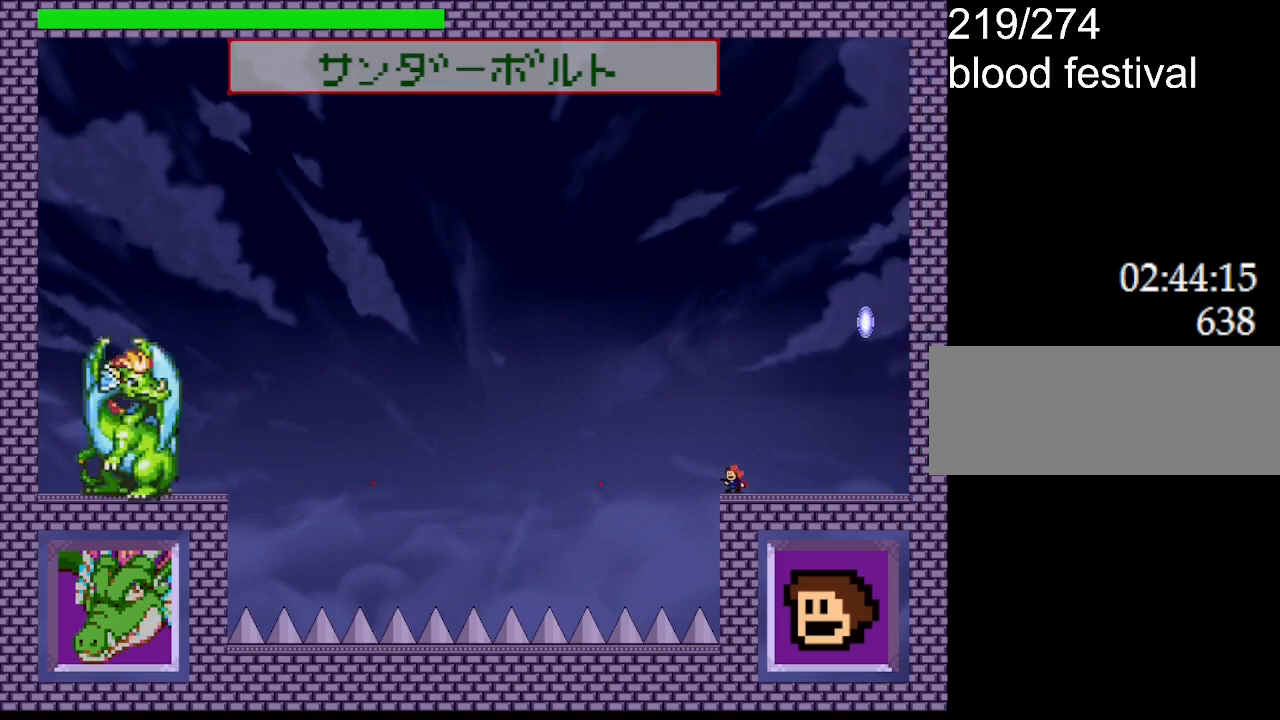
{"keys": [], "events": [[84, "z", "down"], [217, "z", "up"], [317, "z", "down"], [434, "z", "up"]]}
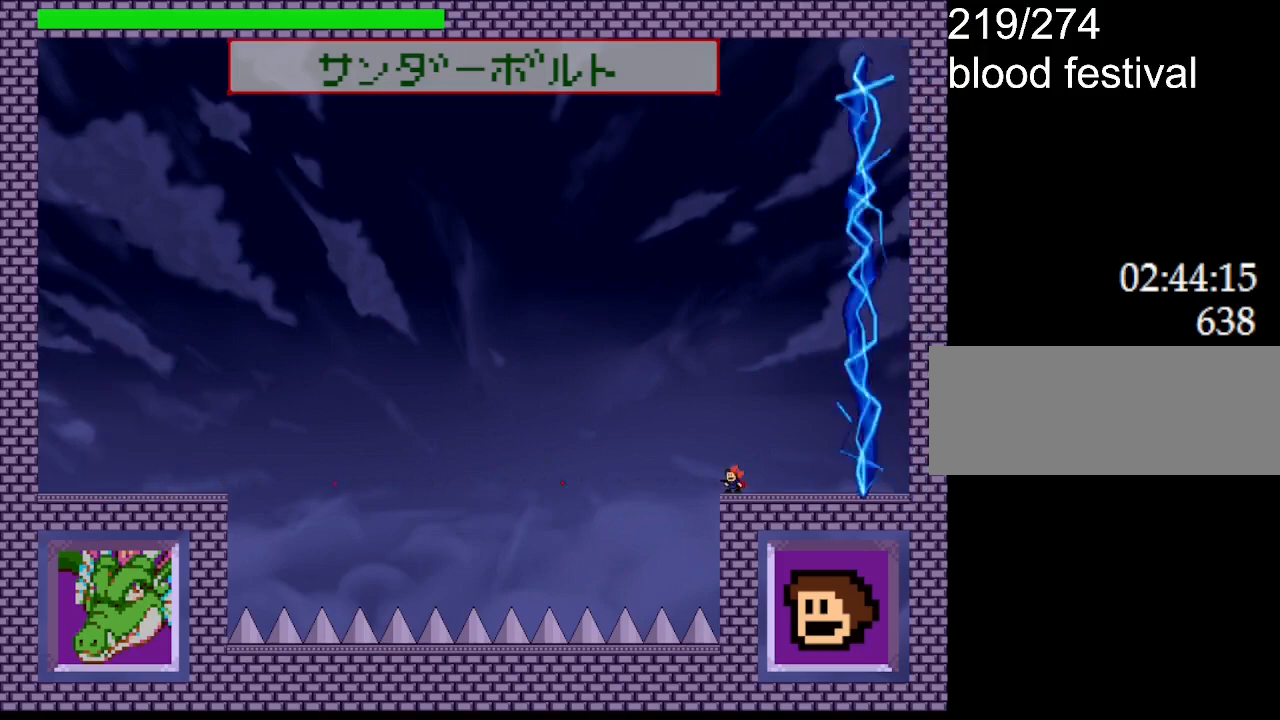
{"keys": ["z"], "events": [[50, "z", "down"], [167, "z", "up"], [267, "z", "down"], [367, "z", "up"], [434, "z", "down"]]}
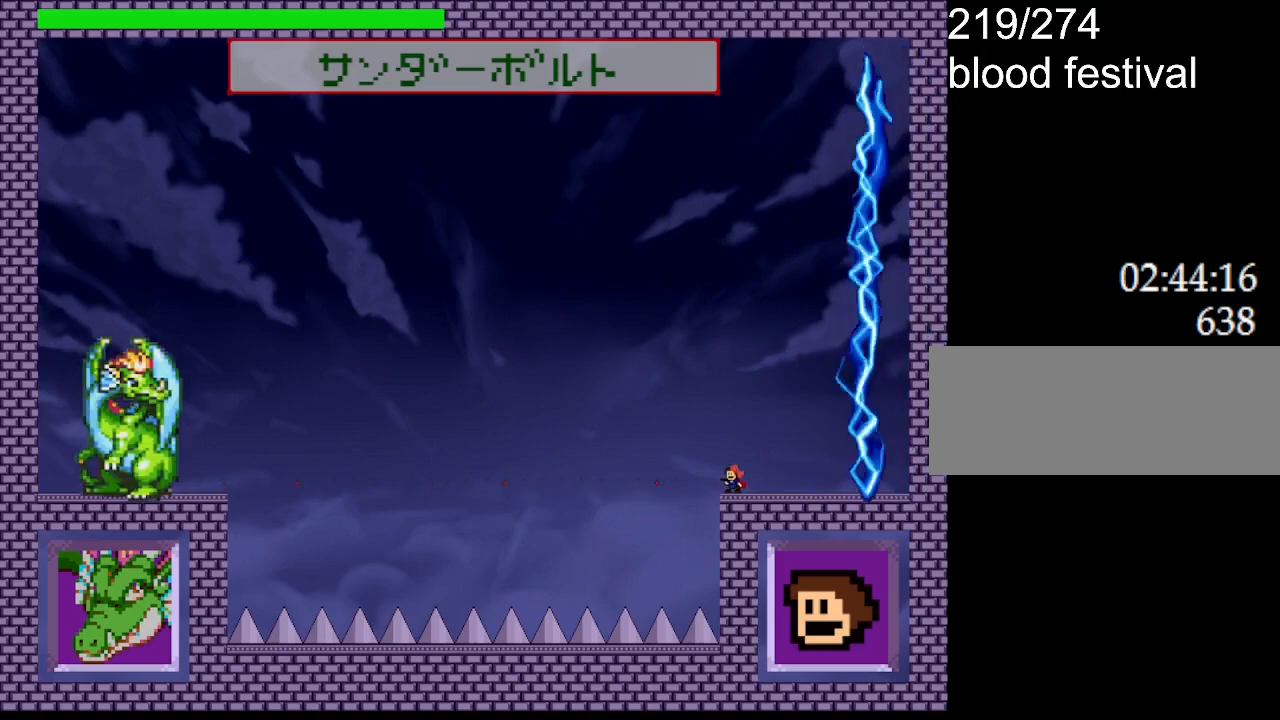
{"keys": [], "events": [[50, "z", "up"], [150, "z", "down"], [284, "z", "up"], [367, "z", "down"], [500, "z", "up"]]}
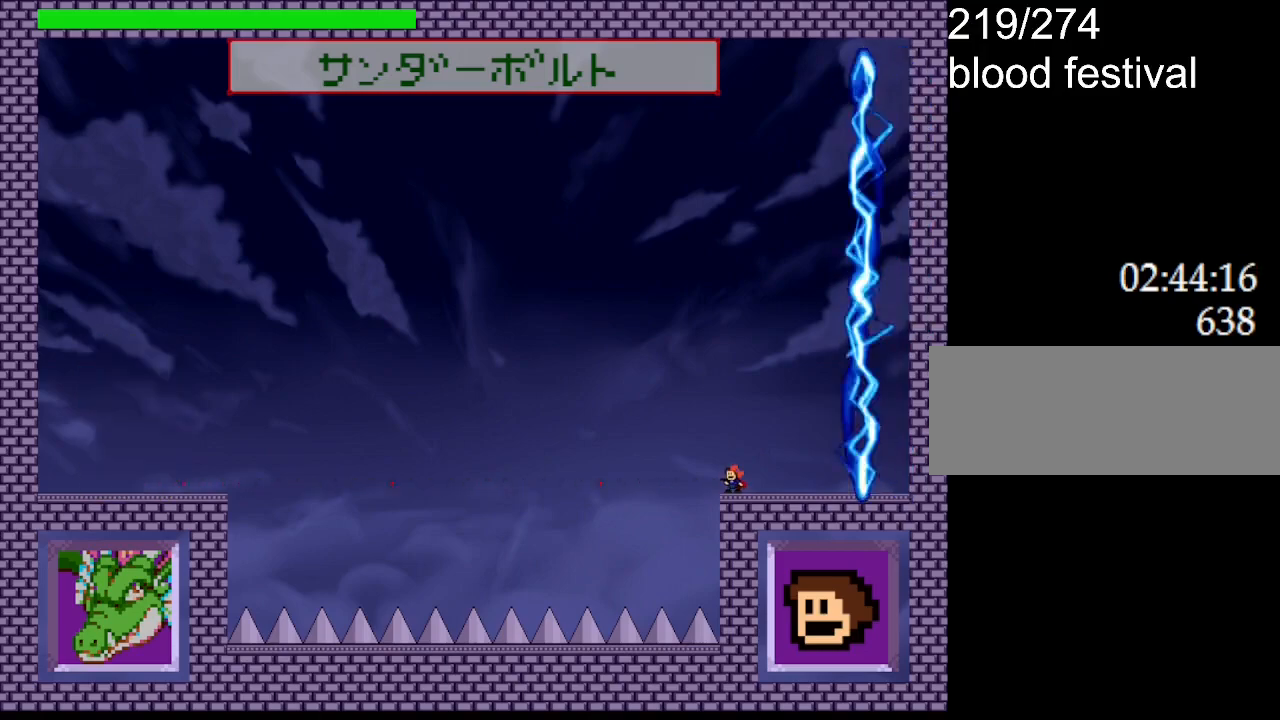
{"keys": [], "events": [[84, "z", "down"], [217, "z", "up"], [300, "z", "down"], [450, "z", "up"]]}
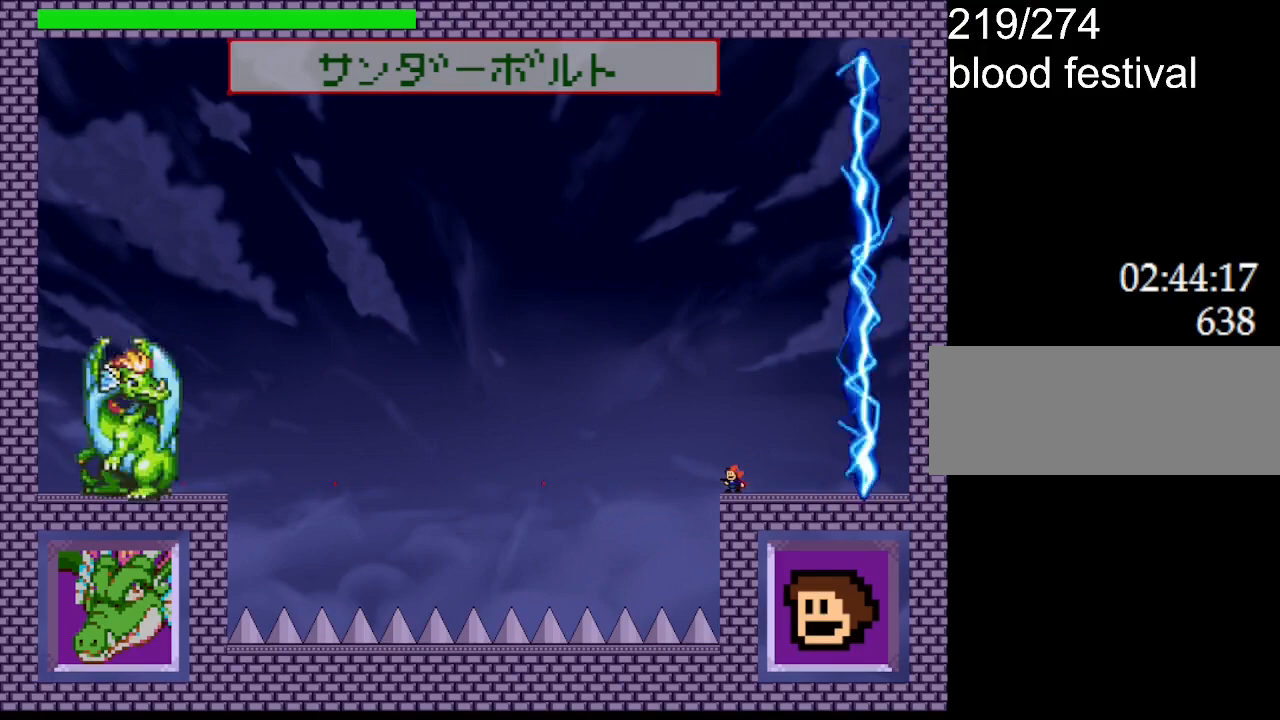
{"keys": ["z"], "events": [[34, "z", "down"], [167, "z", "up"], [267, "z", "down"], [400, "z", "up"], [500, "z", "down"]]}
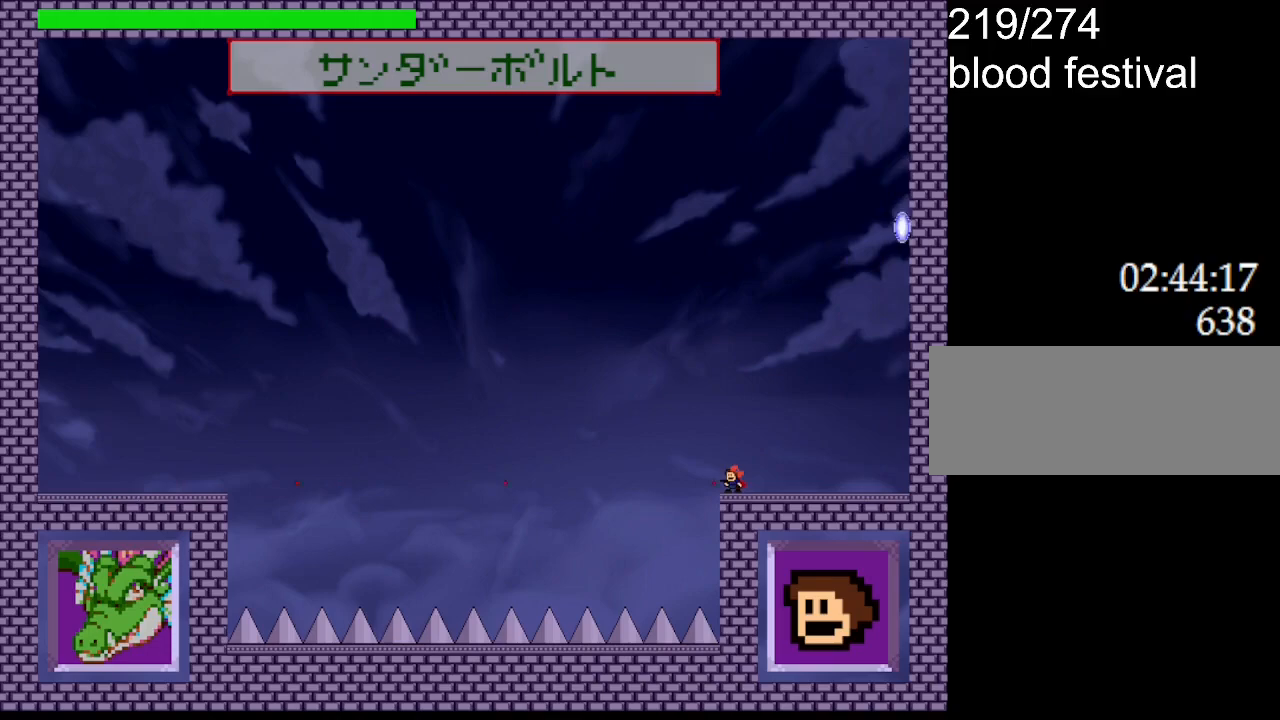
{"keys": ["z"], "events": [[134, "z", "up"], [234, "z", "down"], [350, "z", "up"], [434, "z", "down"]]}
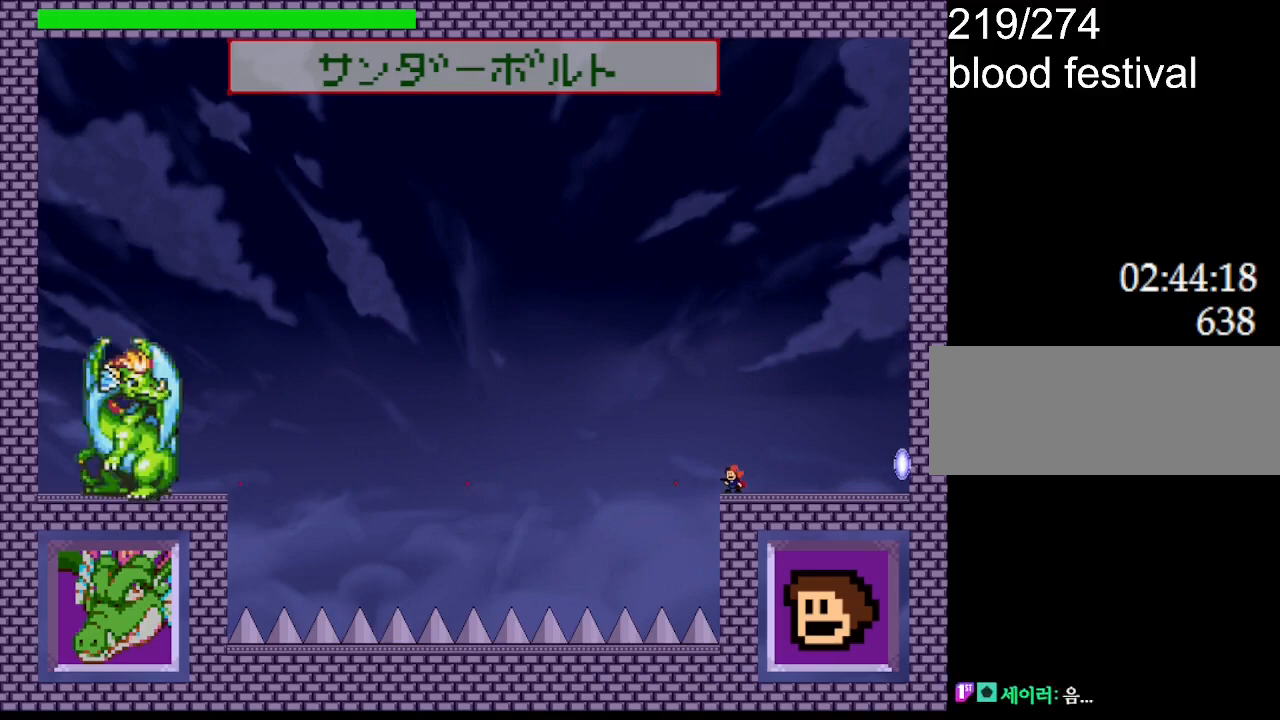
{"keys": ["z"], "events": [[84, "z", "up"], [167, "z", "down"], [284, "z", "up"], [367, "z", "down"]]}
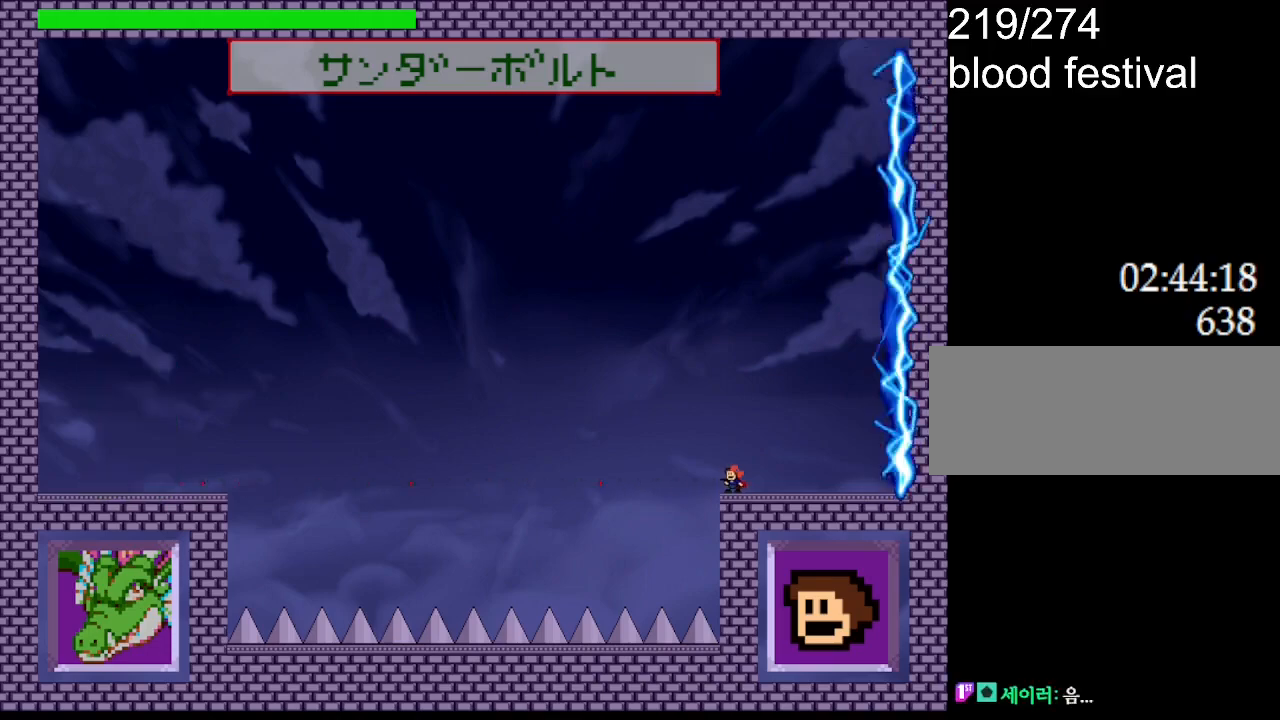
{"keys": [], "events": [[17, "z", "up"], [100, "z", "down"], [217, "z", "up"], [317, "z", "down"], [434, "z", "up"]]}
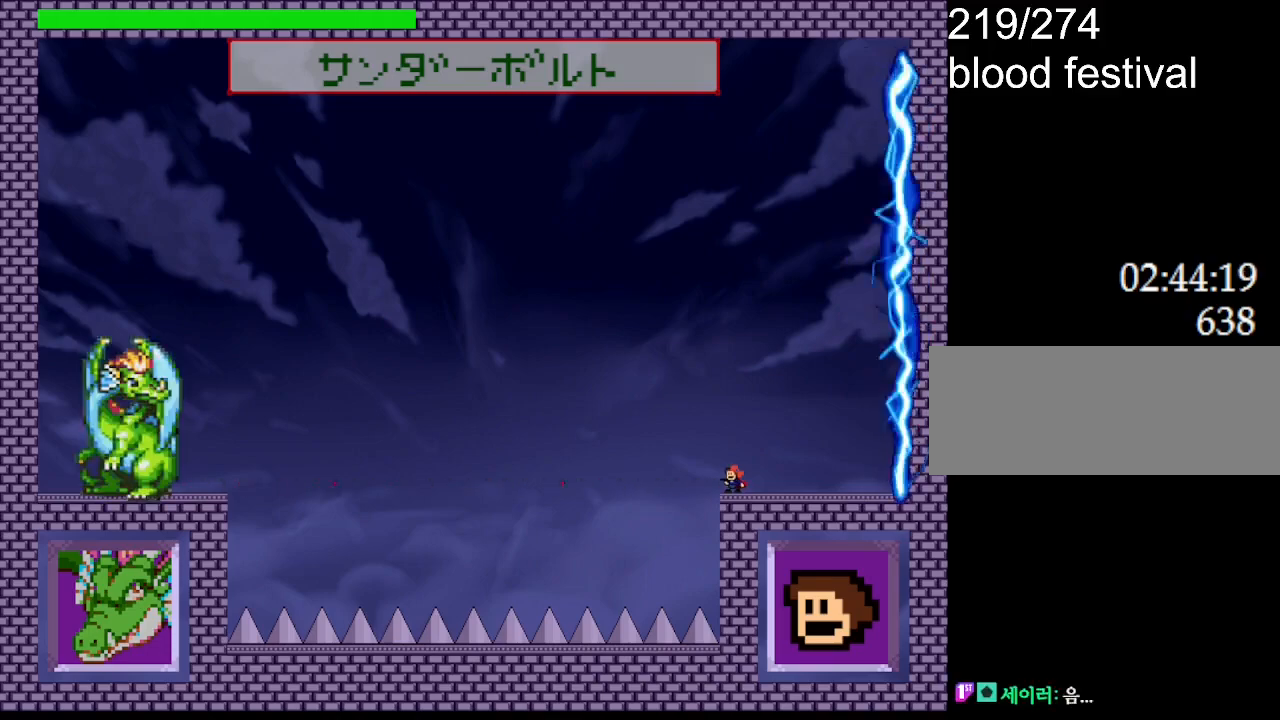
{"keys": ["z"], "events": [[34, "z", "down"], [150, "z", "up"], [250, "z", "down"], [384, "z", "up"], [467, "z", "down"]]}
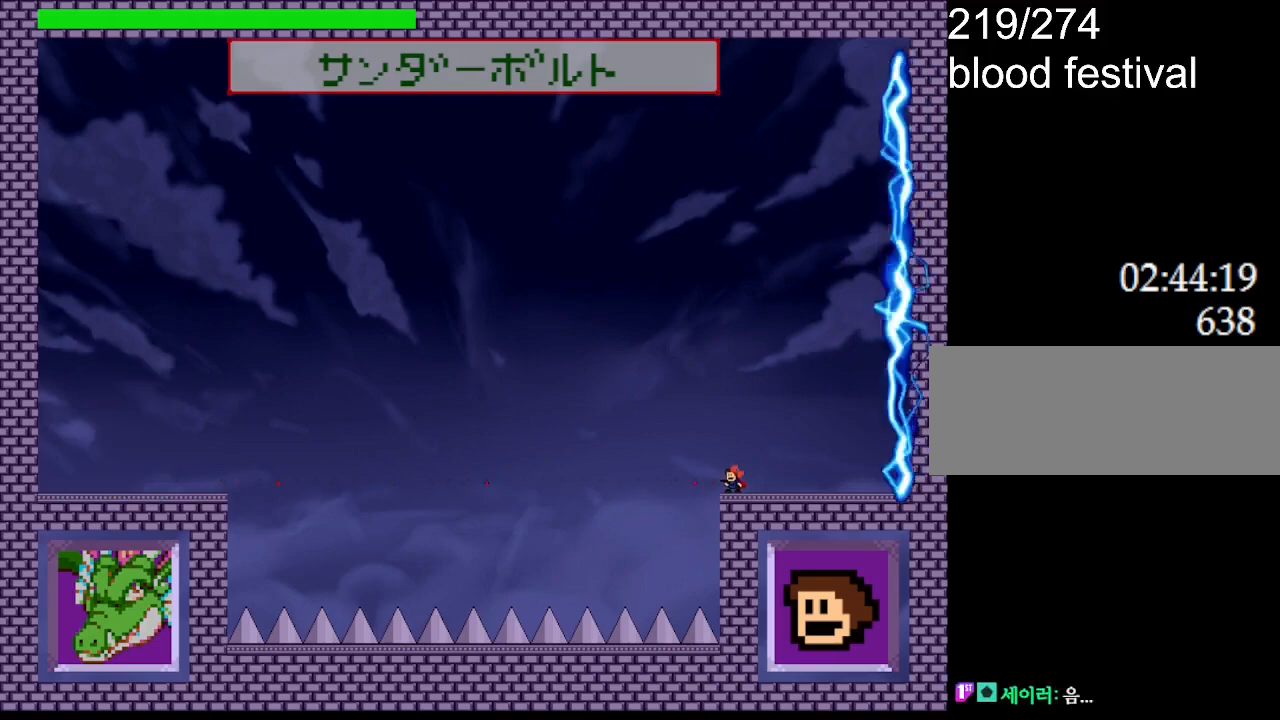
{"keys": ["z"], "events": [[117, "z", "up"], [217, "z", "down"], [350, "z", "up"], [467, "z", "down"]]}
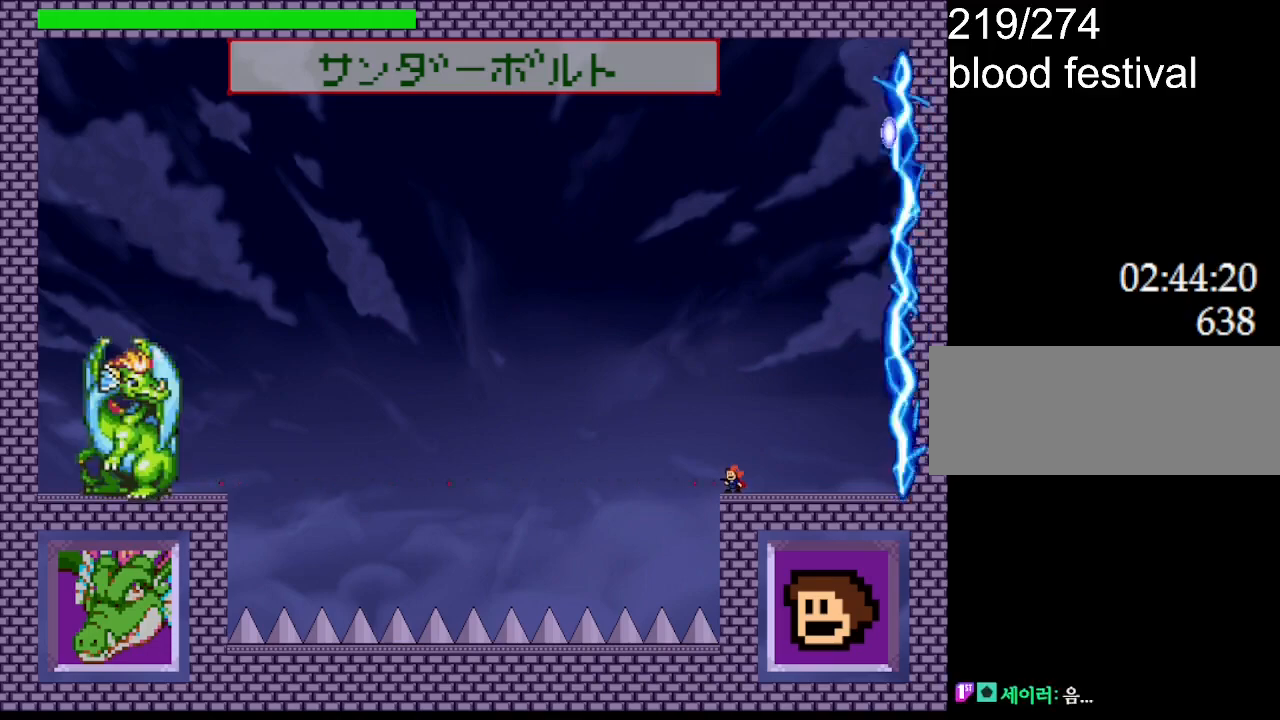
{"keys": ["z"], "events": [[100, "z", "up"], [184, "z", "down"], [334, "z", "up"], [434, "z", "down"]]}
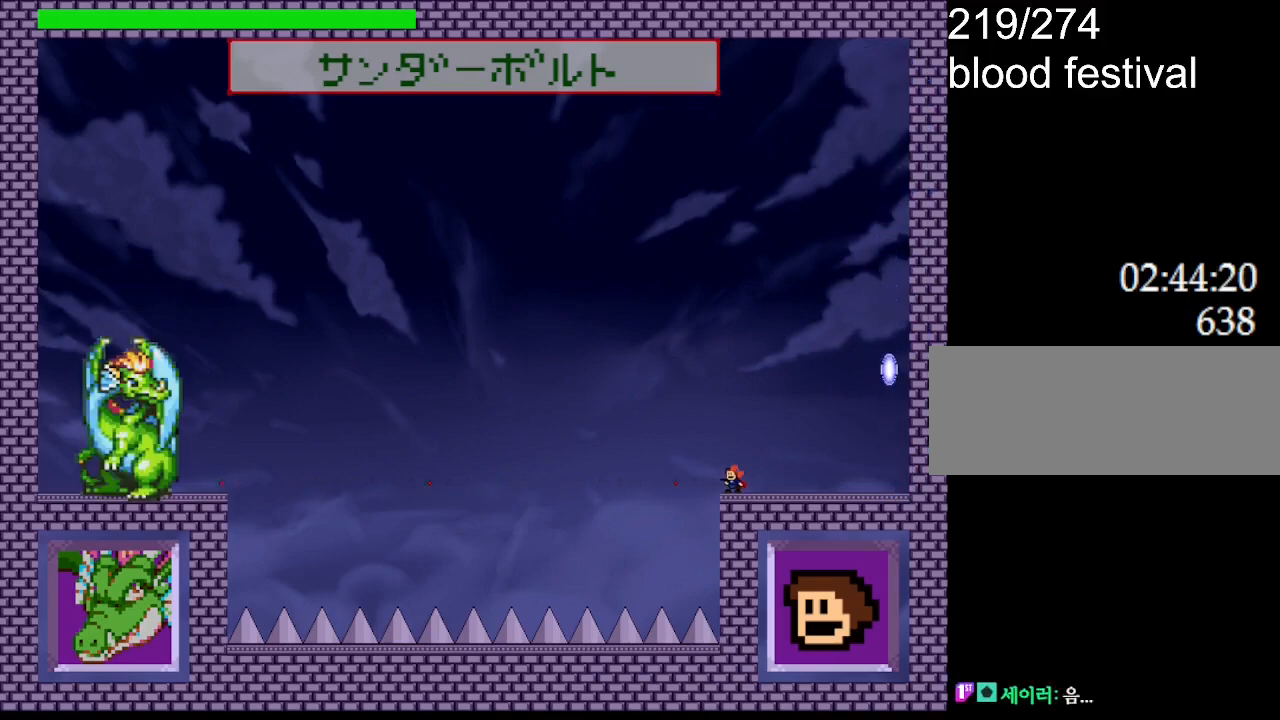
{"keys": ["z"], "events": [[100, "z", "up"], [200, "z", "down"], [350, "z", "up"], [434, "z", "down"]]}
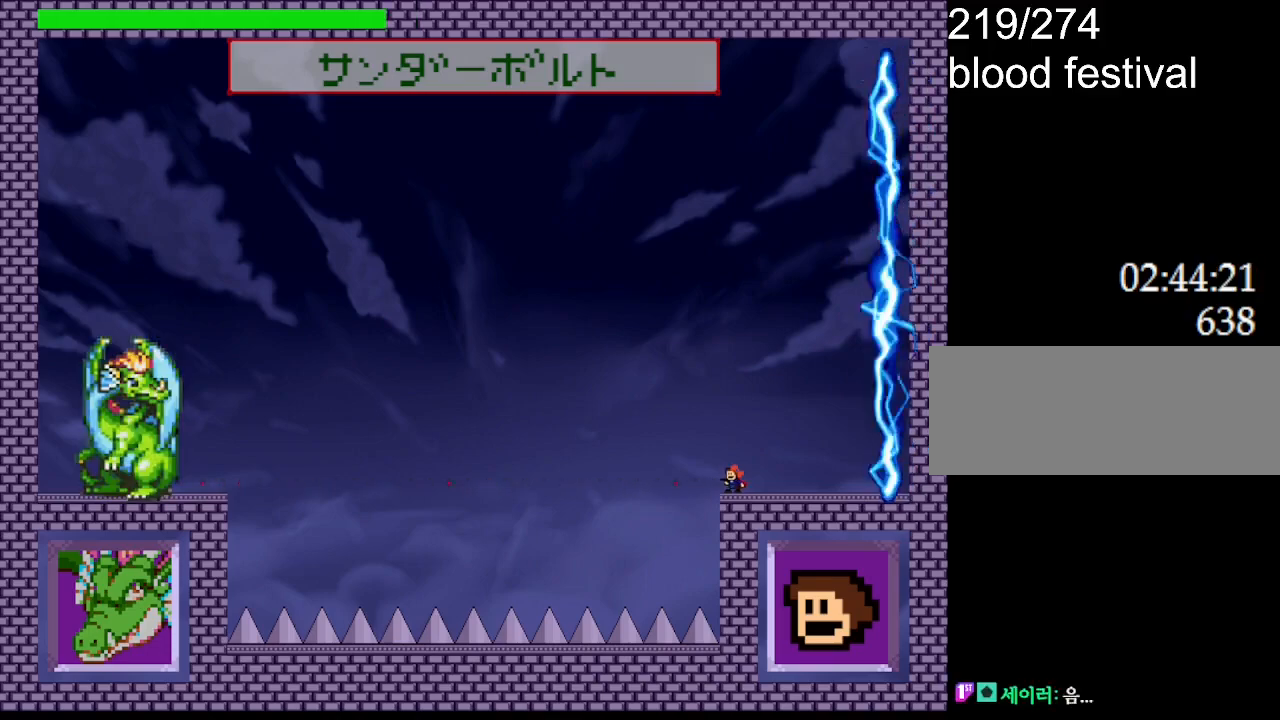
{"keys": ["z"], "events": [[100, "z", "up"], [200, "z", "down"], [334, "z", "up"], [434, "z", "down"]]}
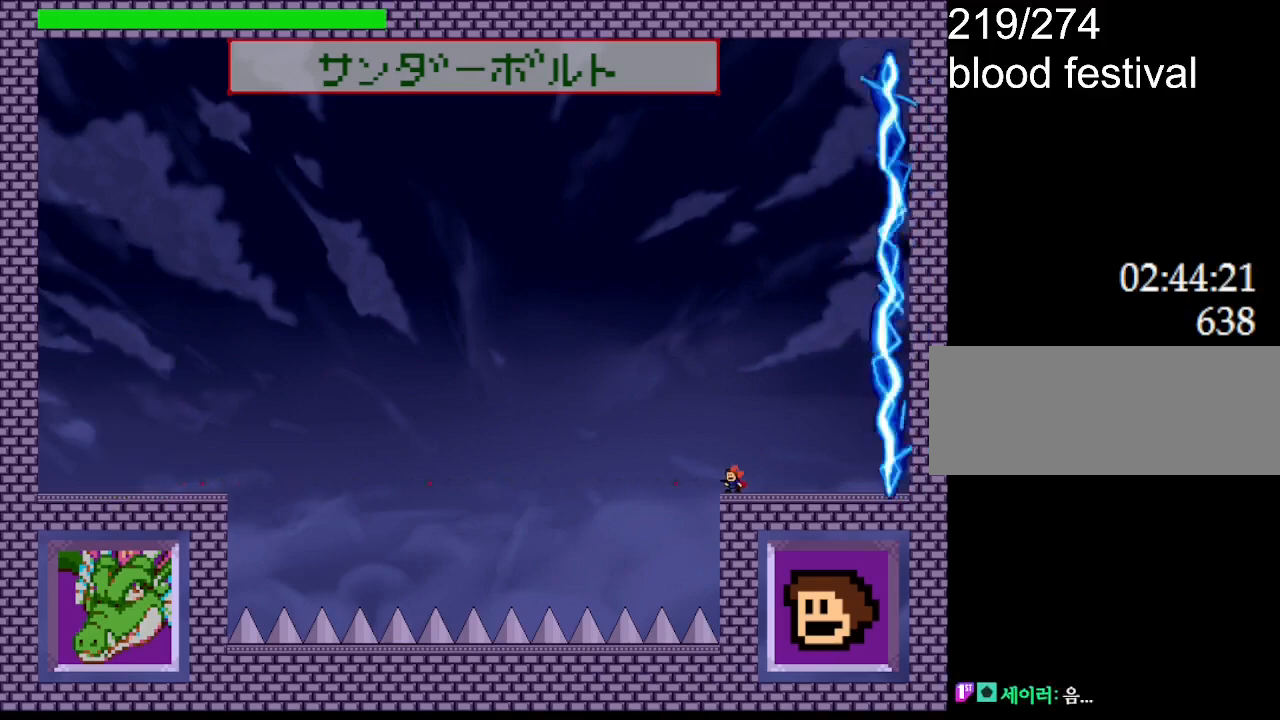
{"keys": ["z"], "events": [[50, "z", "up"], [150, "z", "down"], [300, "z", "up"], [384, "z", "down"]]}
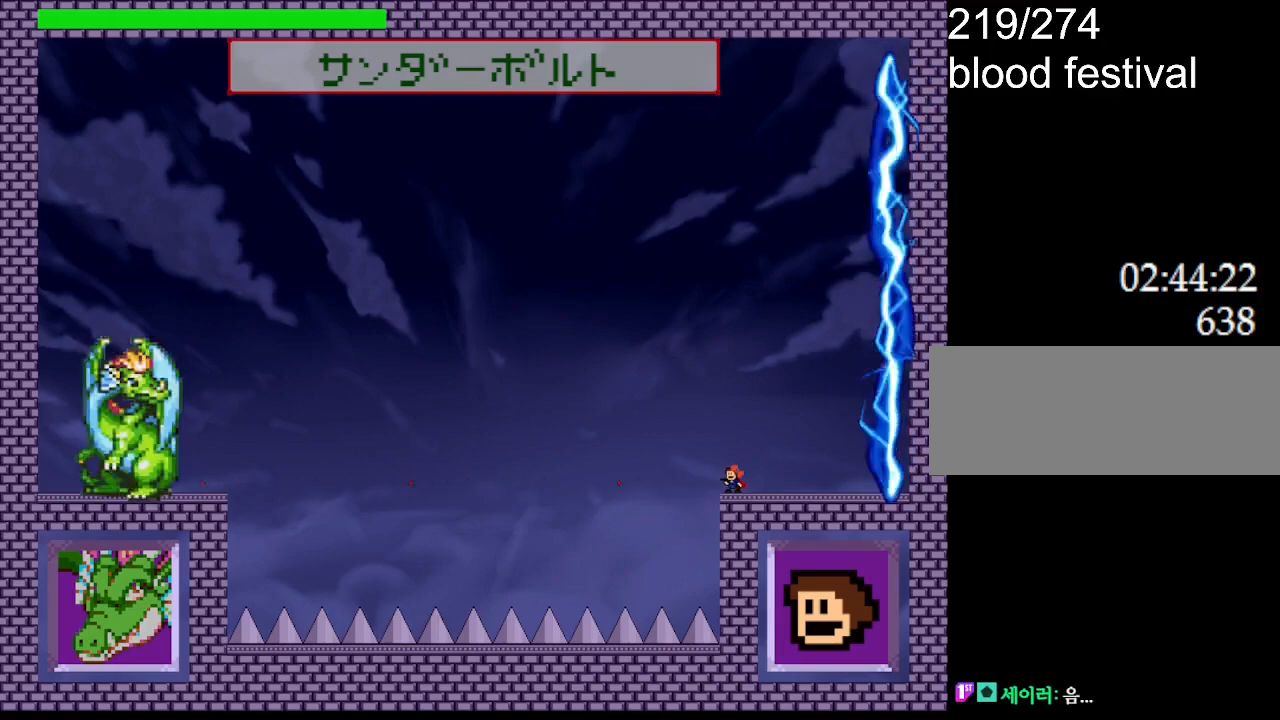
{"keys": [], "events": [[34, "z", "up"], [117, "z", "down"], [267, "z", "up"], [350, "z", "down"], [484, "z", "up"]]}
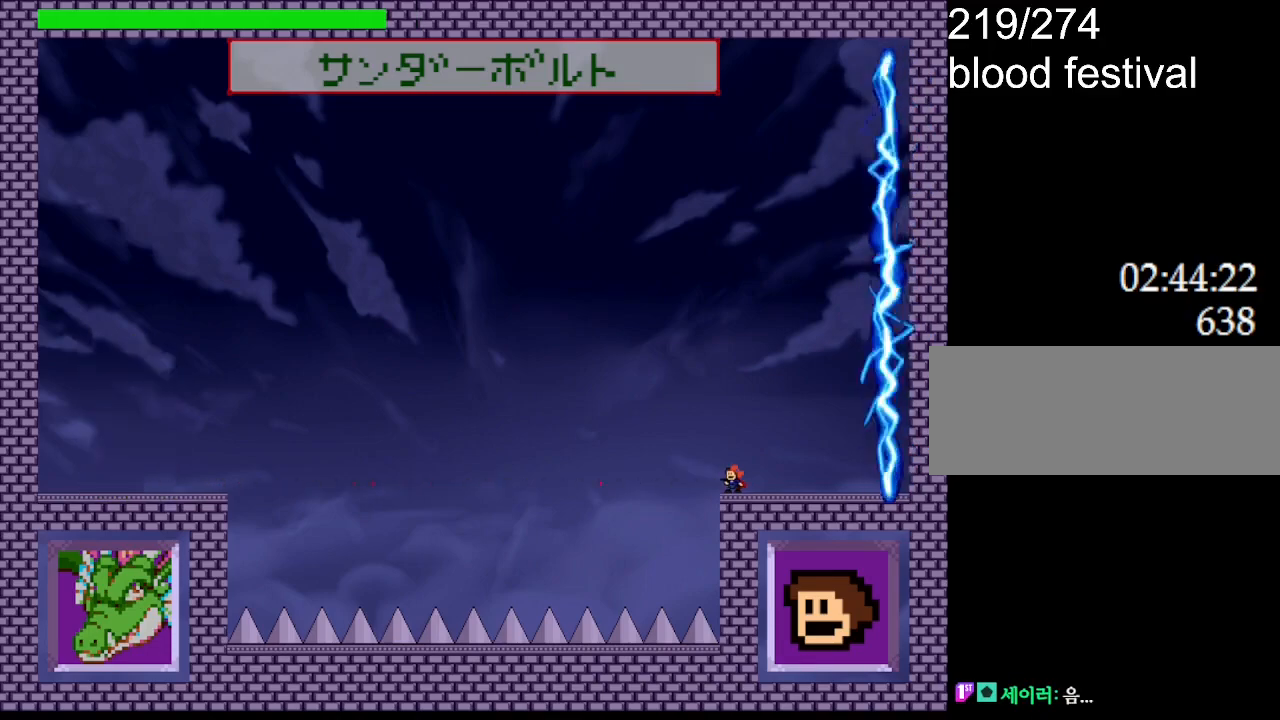
{"keys": [], "events": [[84, "z", "down"], [234, "z", "up"], [317, "z", "down"], [450, "z", "up"]]}
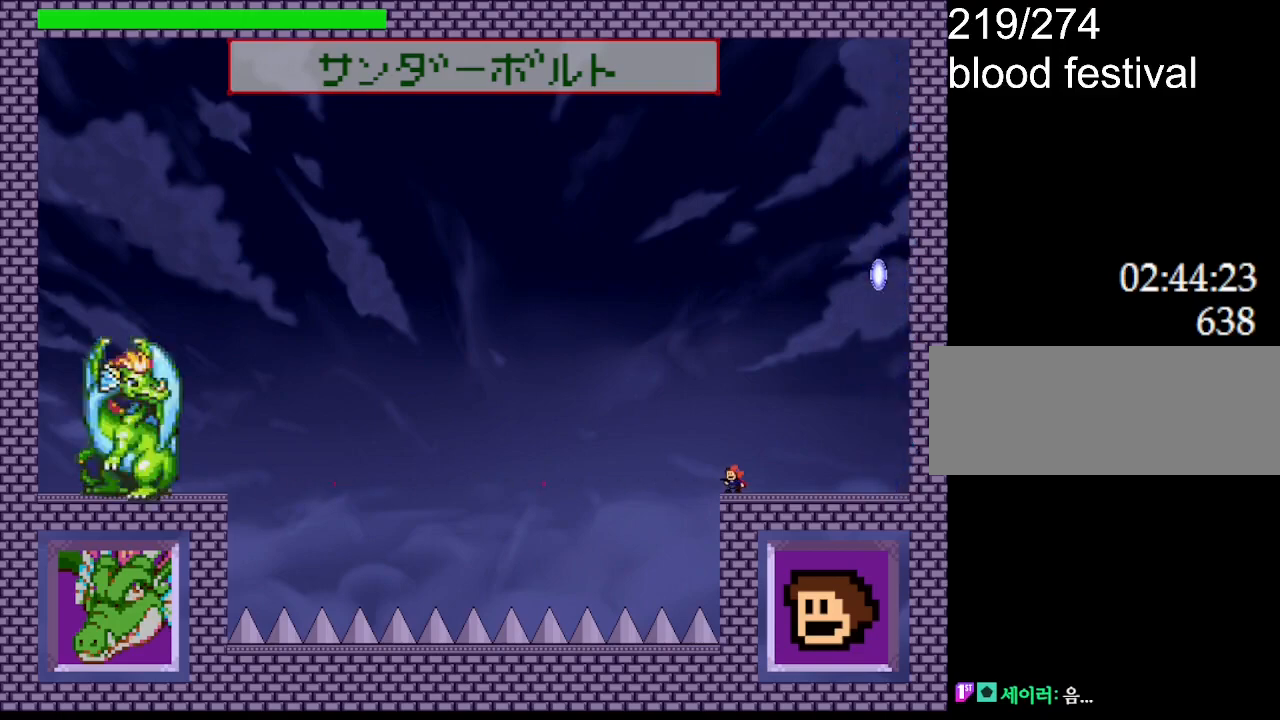
{"keys": ["z"], "events": [[34, "z", "down"], [167, "z", "up"], [267, "z", "down"], [417, "z", "up"], [500, "z", "down"]]}